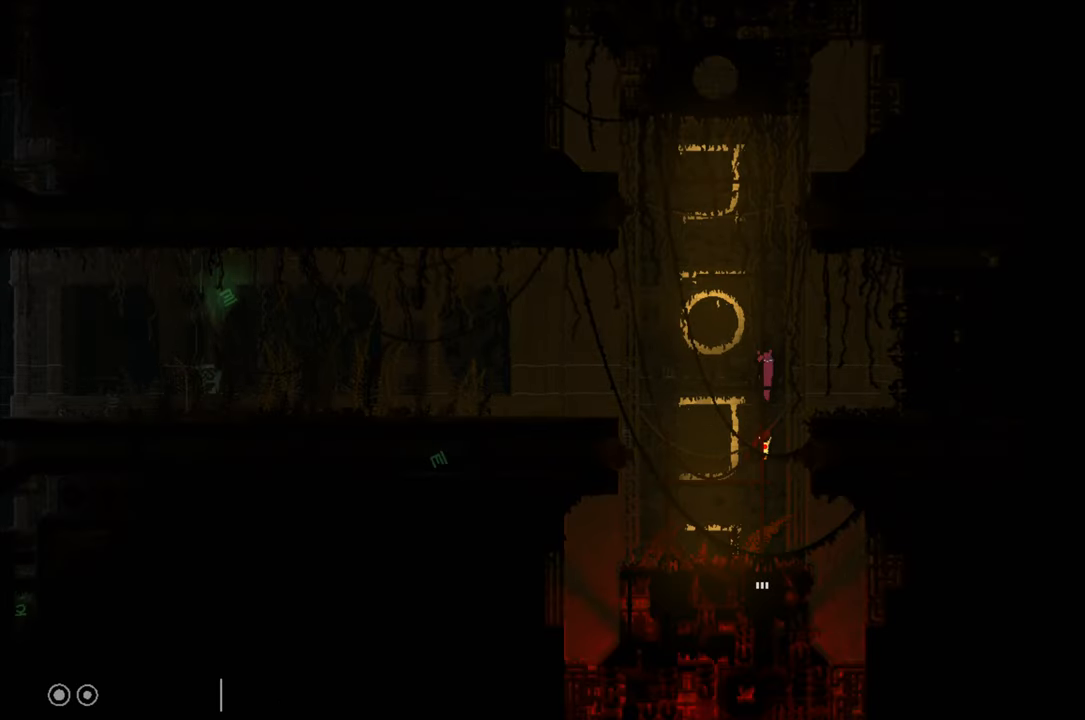
Gameplay with a controller (Xbox layout); each line is a JSON object with the inputs held at the frame after it. "events" lists button and stick changes between this image and that frame as [ms after this image, input, new state], when the widget could be followed in between.
{"buttons": ["R1"], "left_stick": "center", "right_stick": "center", "events": []}
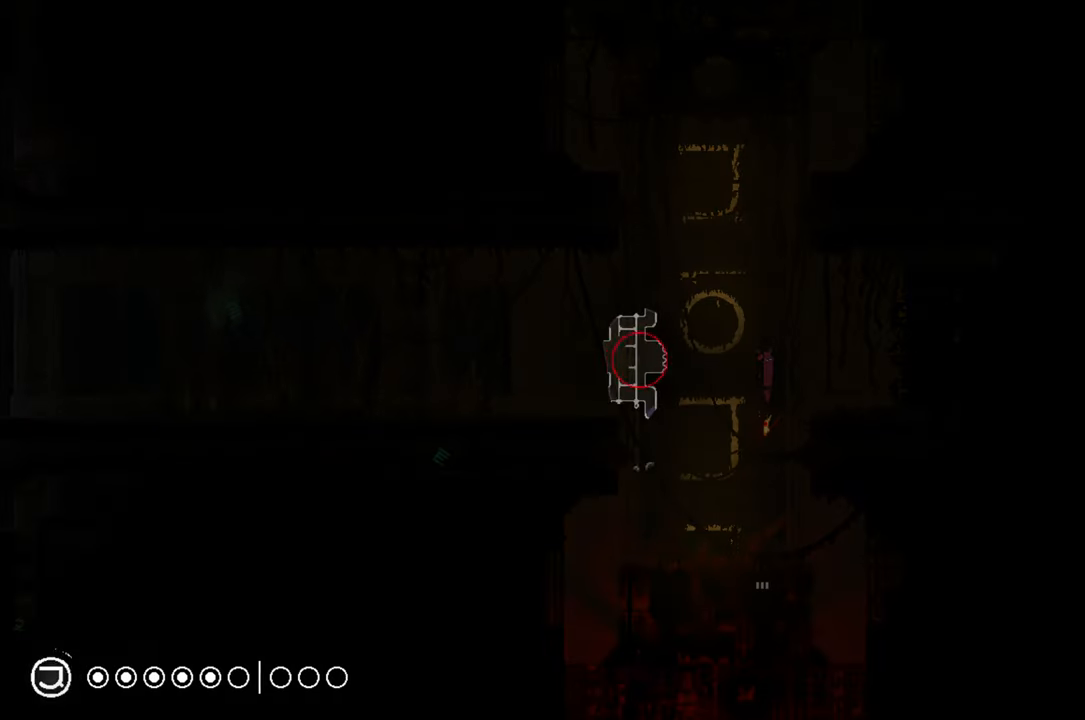
{"buttons": ["R1"], "left_stick": "center", "right_stick": "center", "events": []}
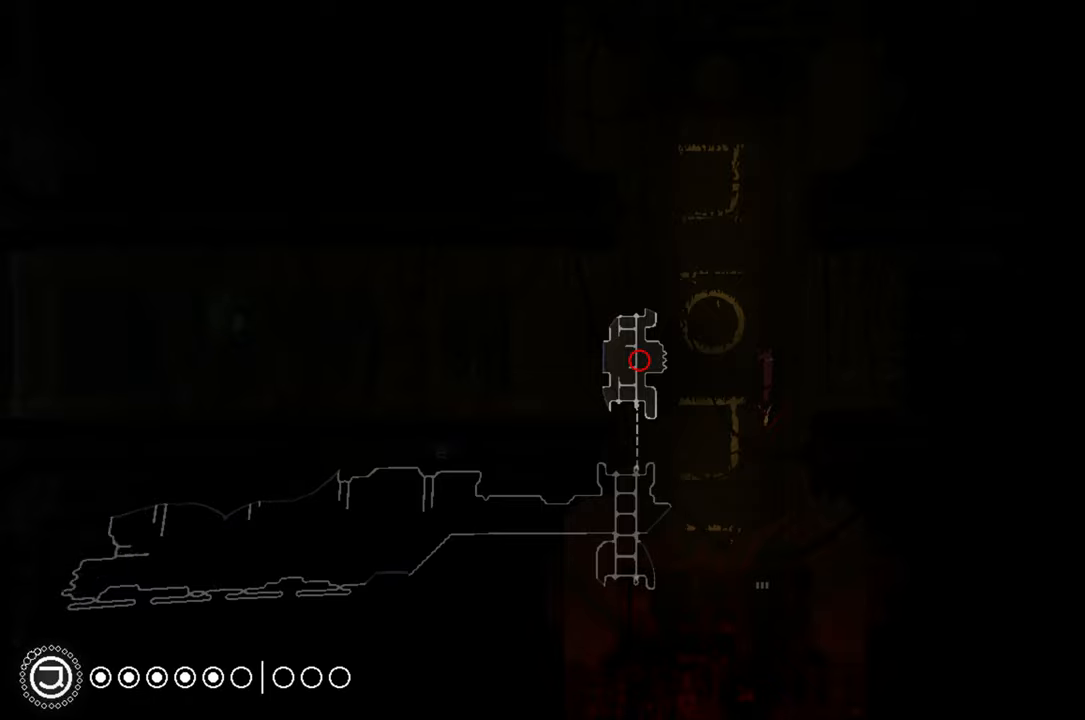
{"buttons": [], "left_stick": "up-left", "right_stick": "center", "events": [[17, "R1", "up"], [34, "left_stick", "up-left"], [100, "A", "down"], [300, "A", "up"]]}
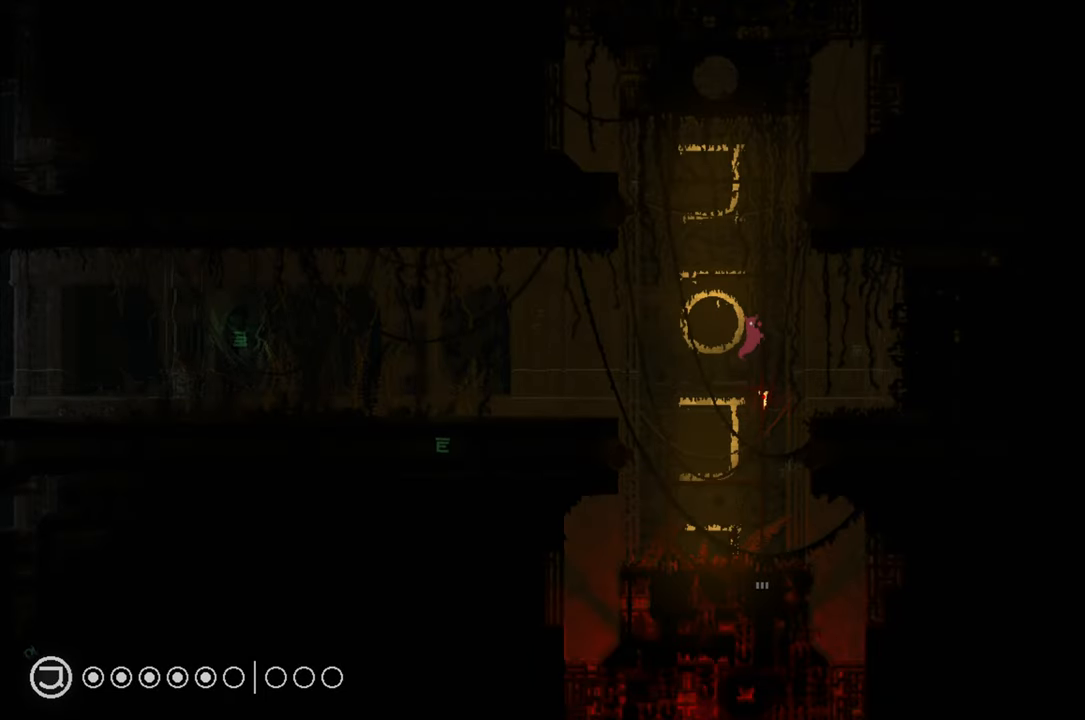
{"buttons": [], "left_stick": "up-left", "right_stick": "center", "events": [[167, "A", "down"], [400, "A", "up"]]}
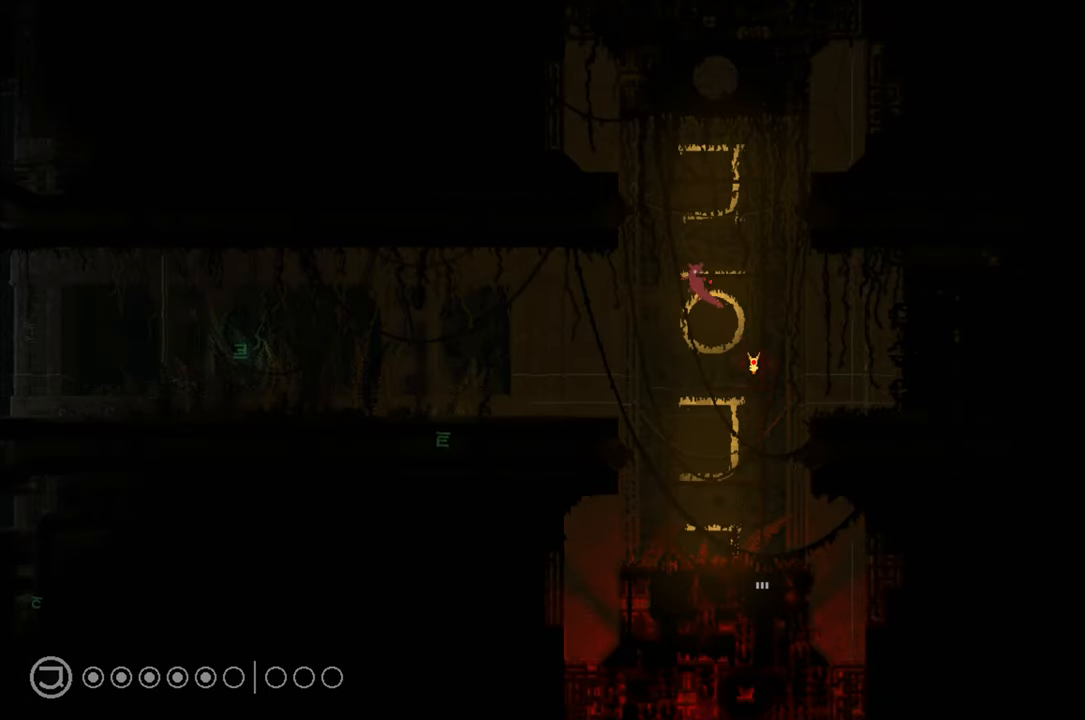
{"buttons": [], "left_stick": "up-left", "right_stick": "center", "events": []}
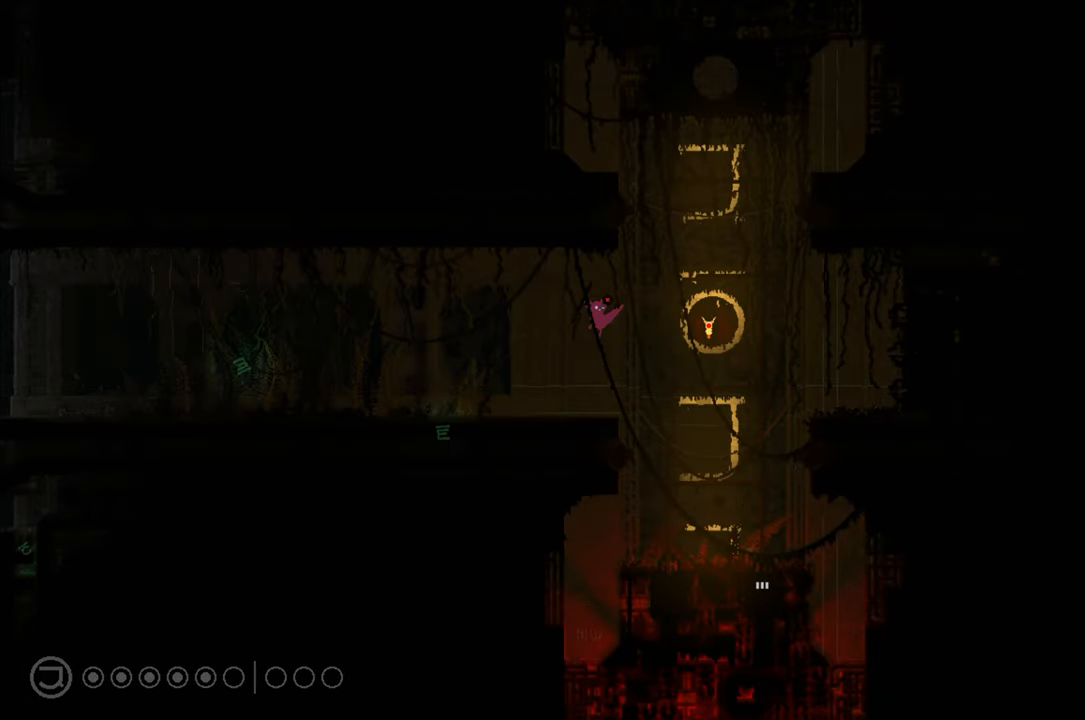
{"buttons": [], "left_stick": "up-left", "right_stick": "center", "events": []}
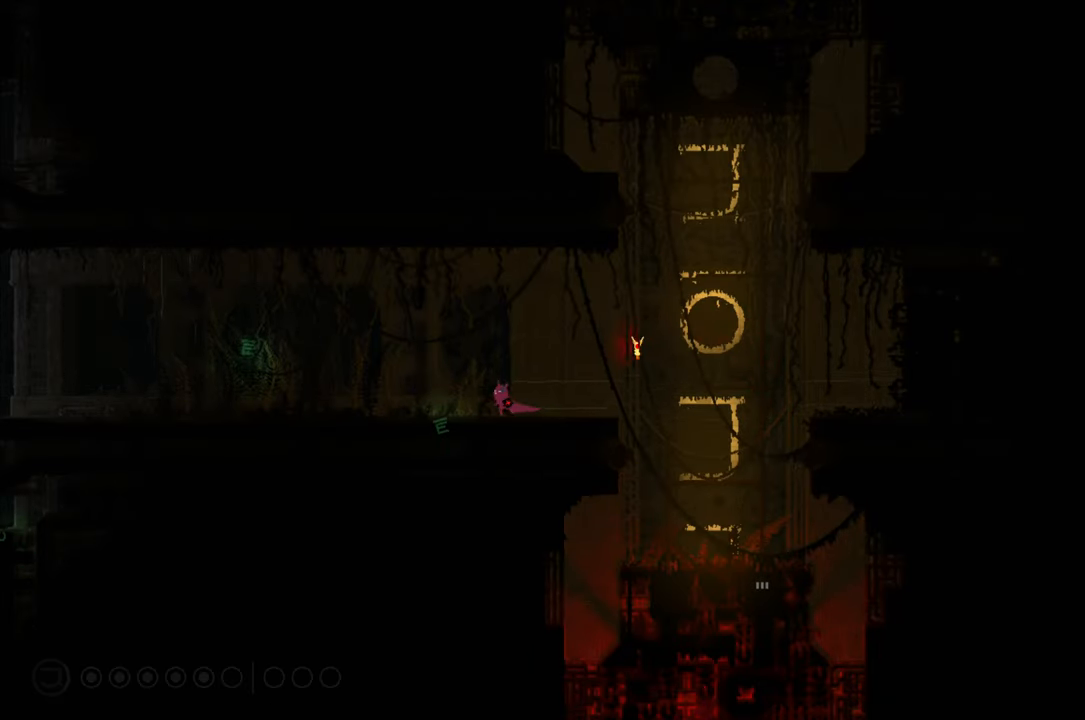
{"buttons": [], "left_stick": "up-left", "right_stick": "center", "events": []}
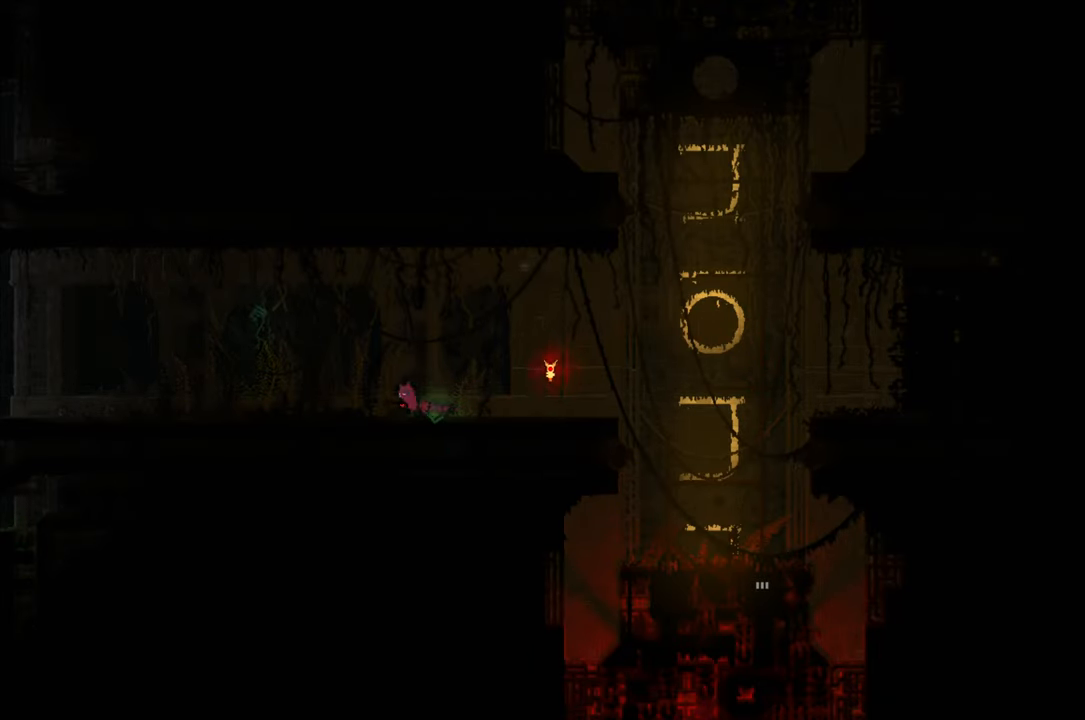
{"buttons": [], "left_stick": "up-left", "right_stick": "center", "events": []}
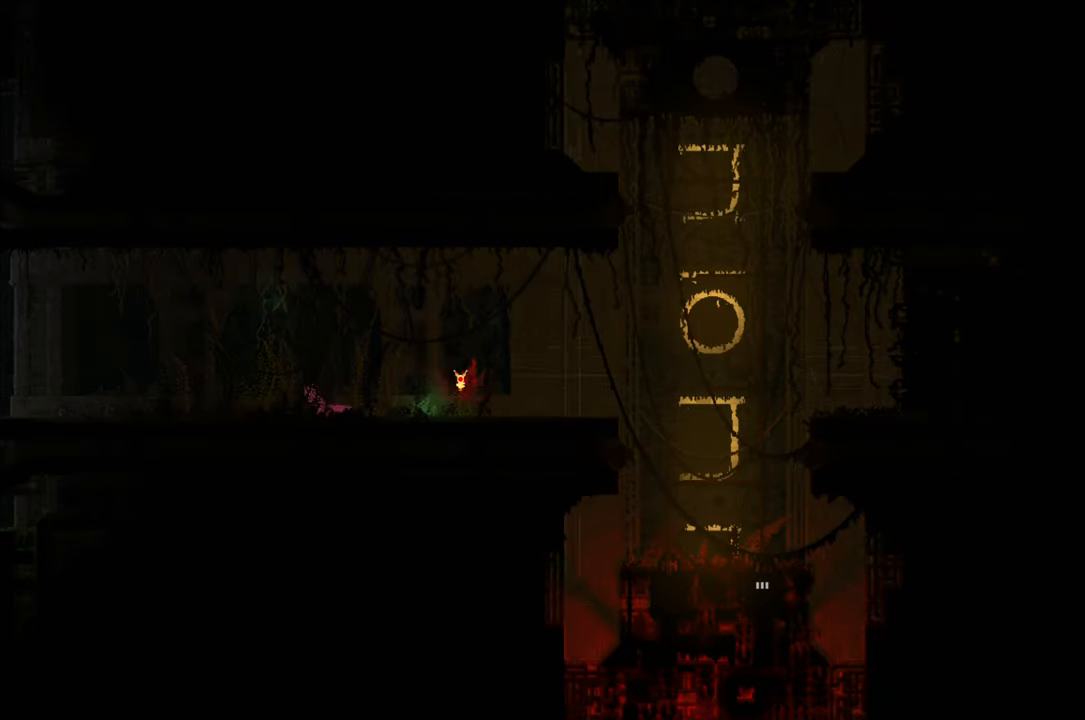
{"buttons": [], "left_stick": "up-left", "right_stick": "center", "events": []}
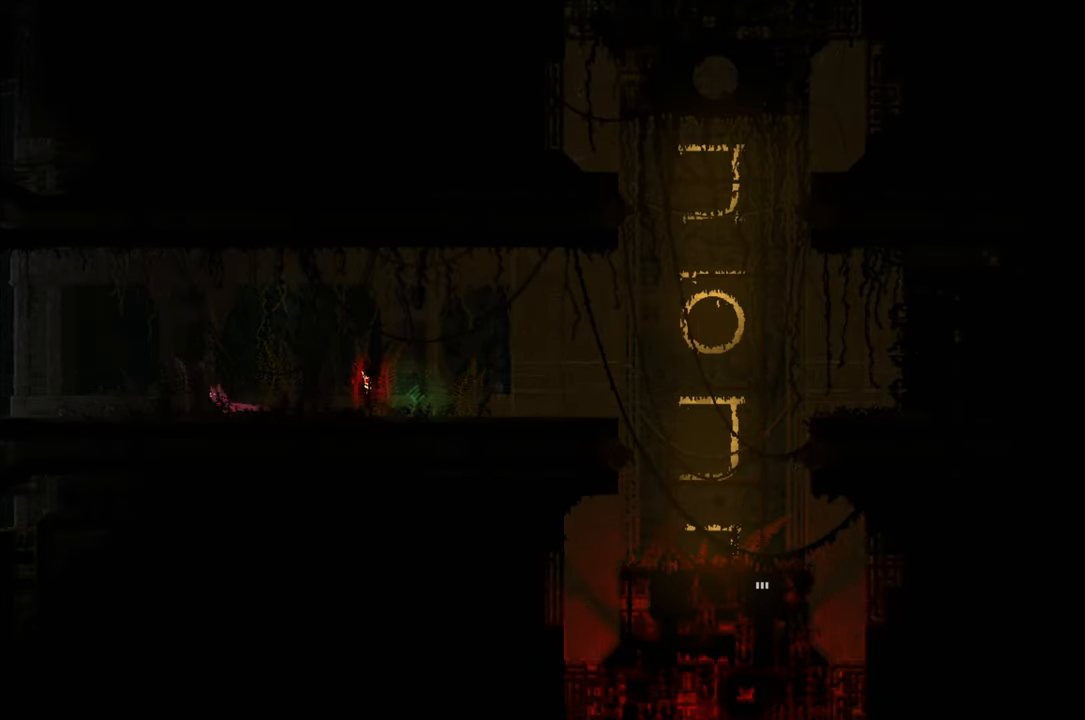
{"buttons": [], "left_stick": "up-left", "right_stick": "center", "events": []}
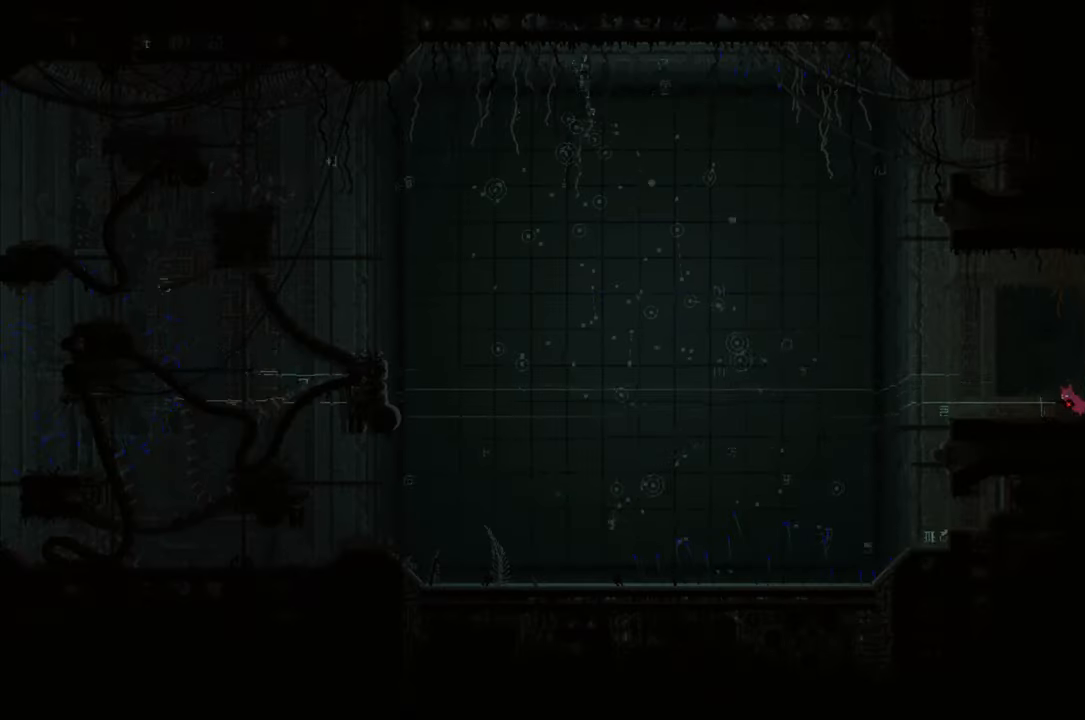
{"buttons": [], "left_stick": "center", "right_stick": "center", "events": [[134, "left_stick", "center"]]}
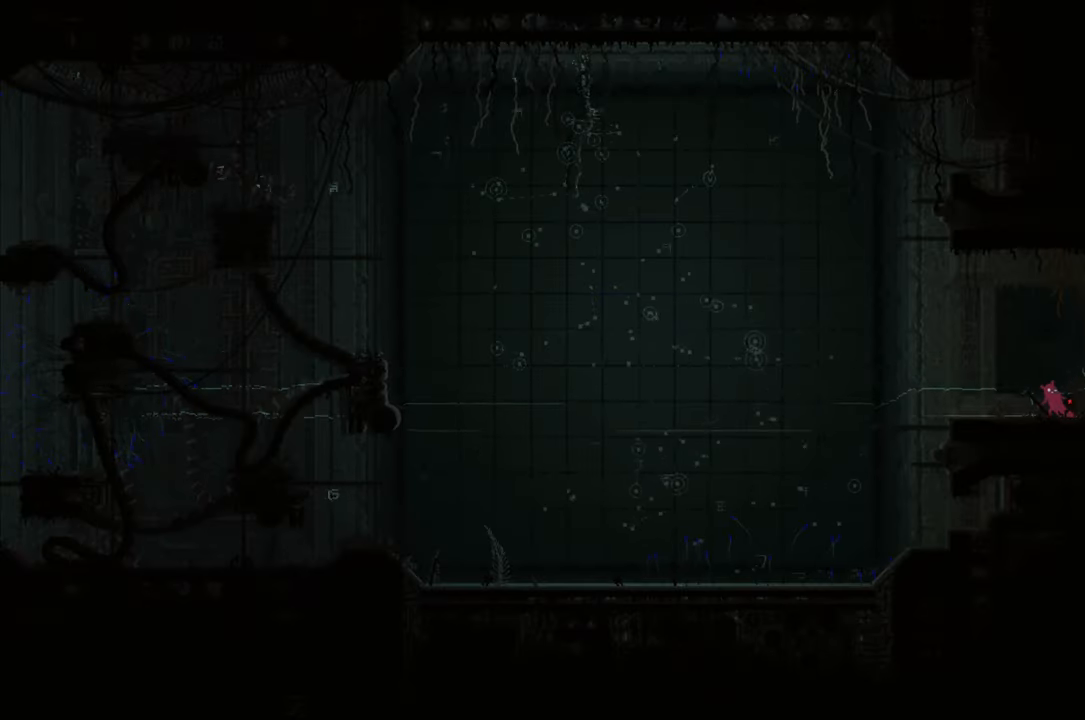
{"buttons": [], "left_stick": "center", "right_stick": "center", "events": []}
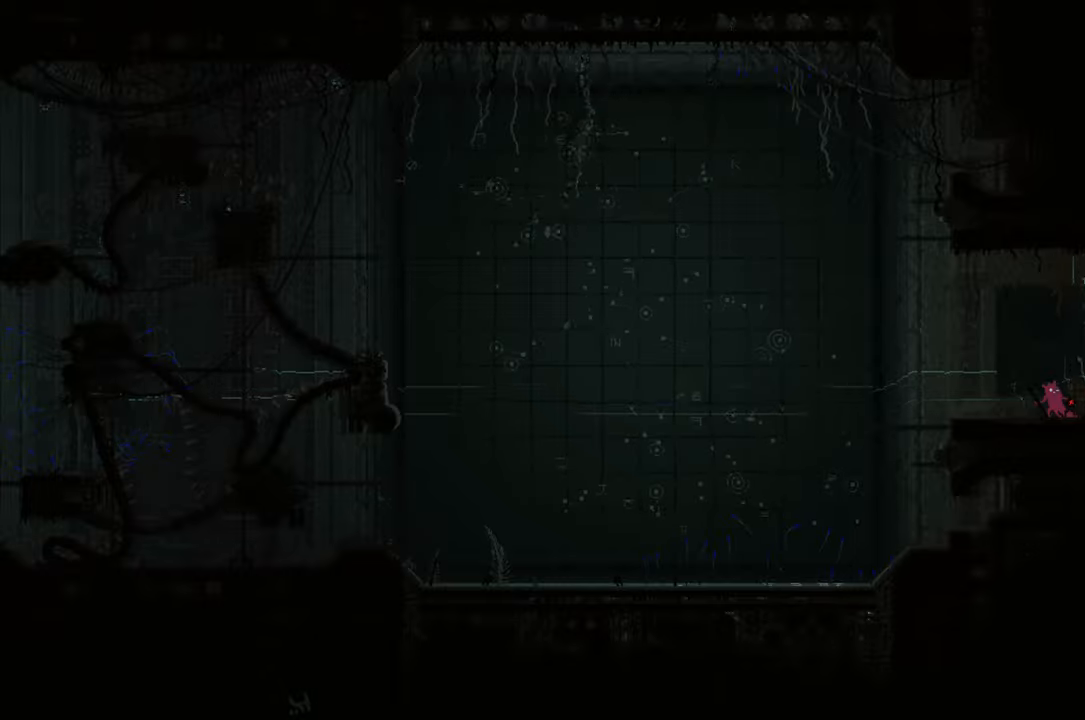
{"buttons": [], "left_stick": "left", "right_stick": "center", "events": [[233, "left_stick", "left"]]}
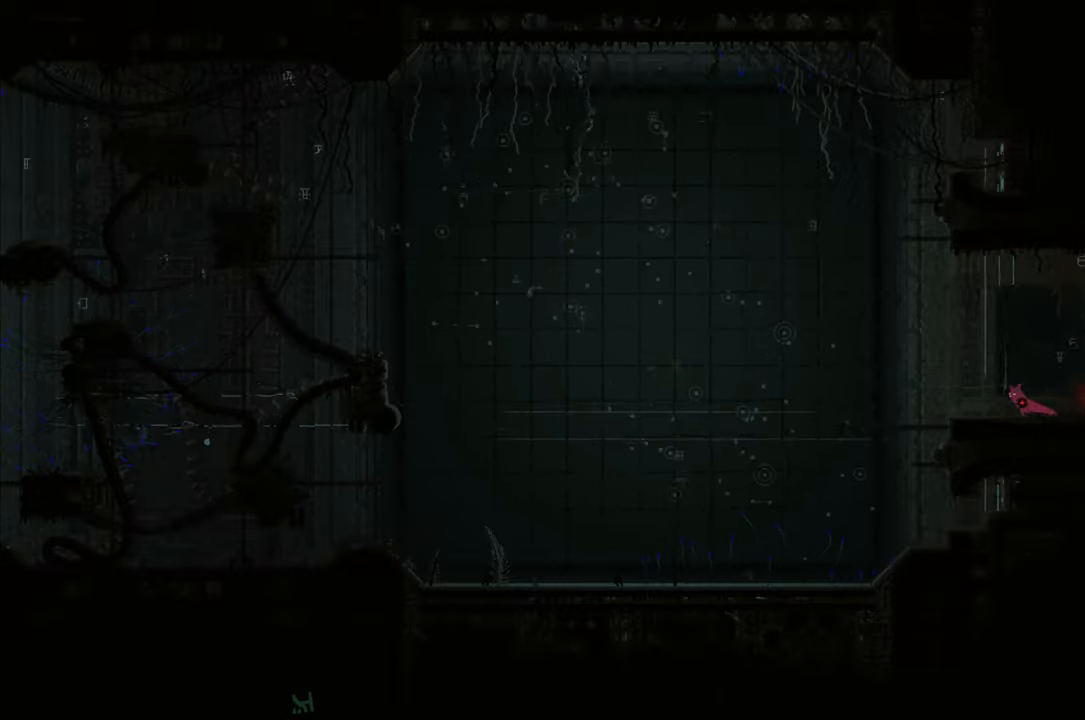
{"buttons": ["A"], "left_stick": "left", "right_stick": "center", "events": [[366, "A", "down"]]}
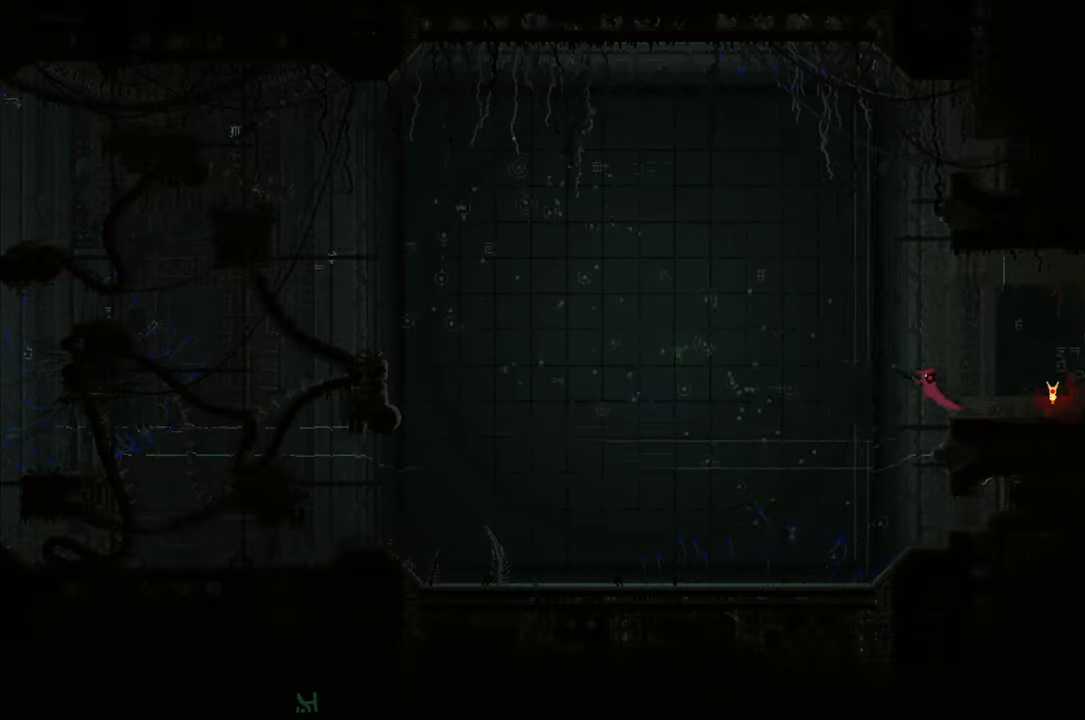
{"buttons": ["A", "X"], "left_stick": "left", "right_stick": "center", "events": [[233, "A", "up"], [400, "A", "down"], [433, "X", "down"]]}
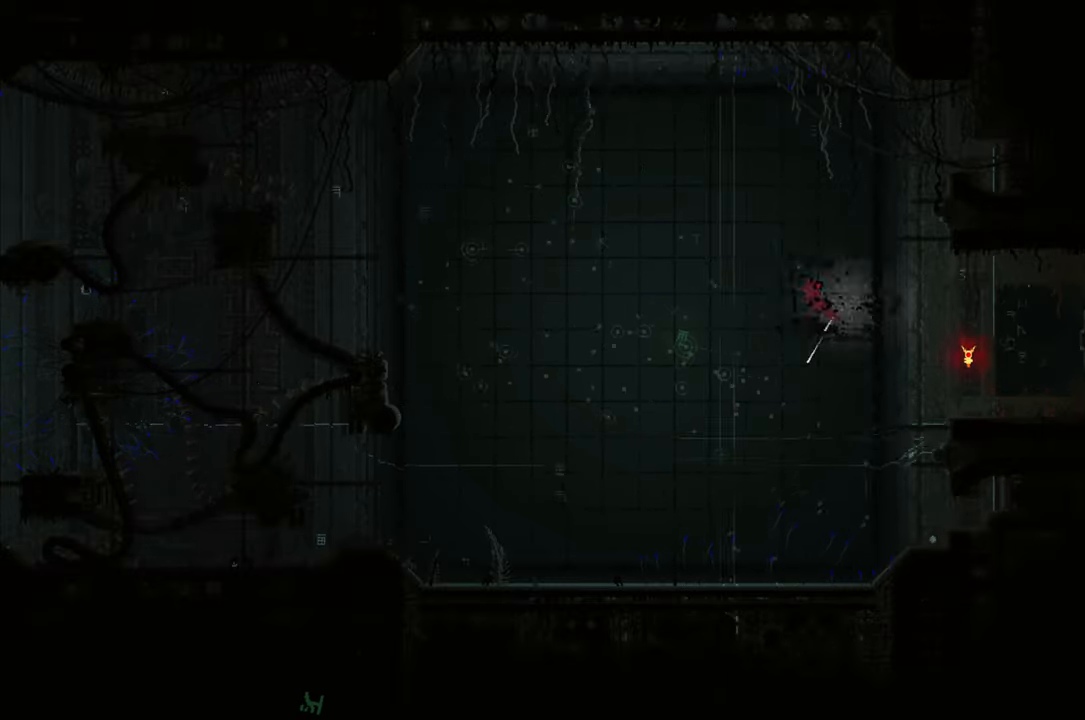
{"buttons": ["A", "X"], "left_stick": "left", "right_stick": "center", "events": []}
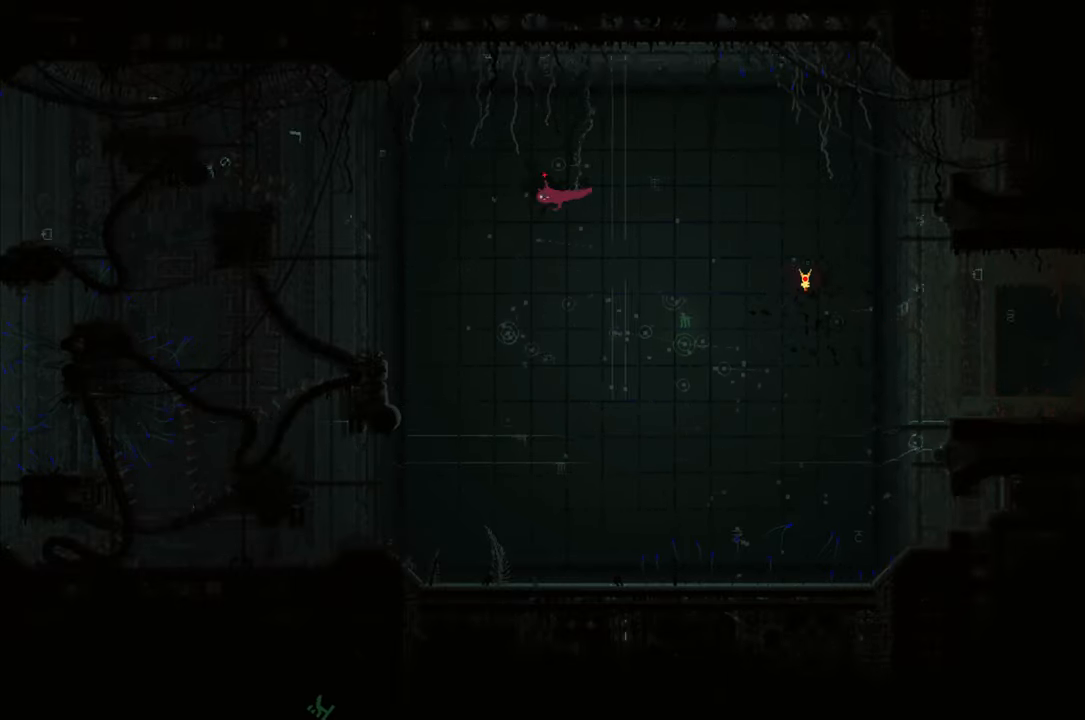
{"buttons": [], "left_stick": "left", "right_stick": "center", "events": [[116, "A", "up"], [116, "X", "up"]]}
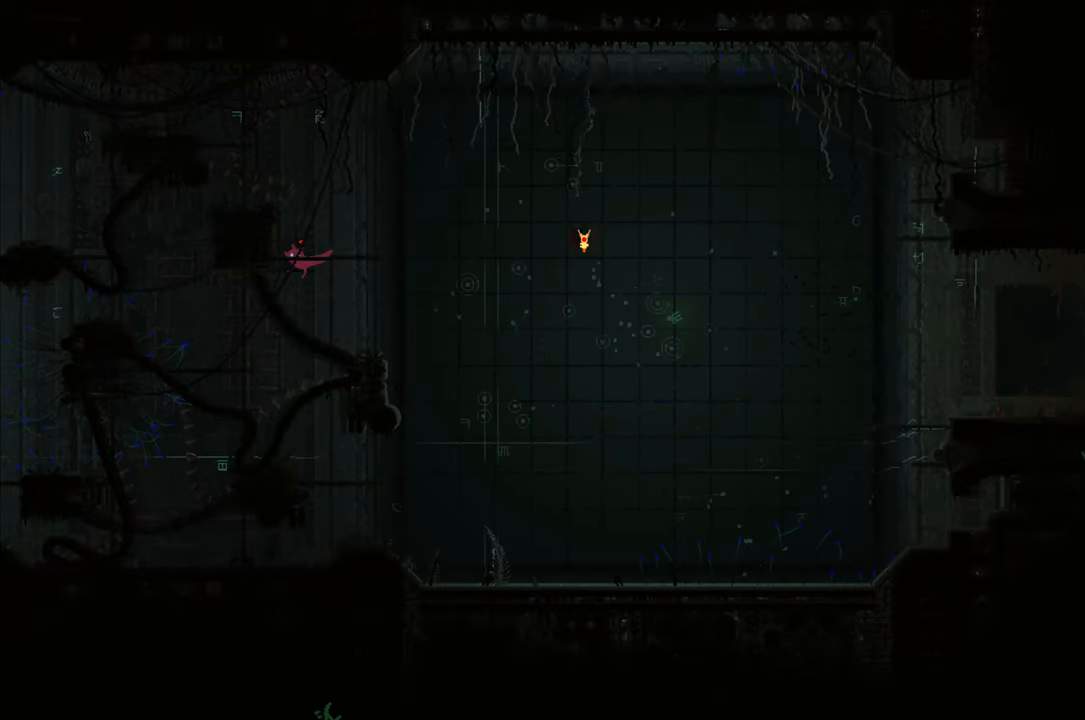
{"buttons": [], "left_stick": "left", "right_stick": "center", "events": []}
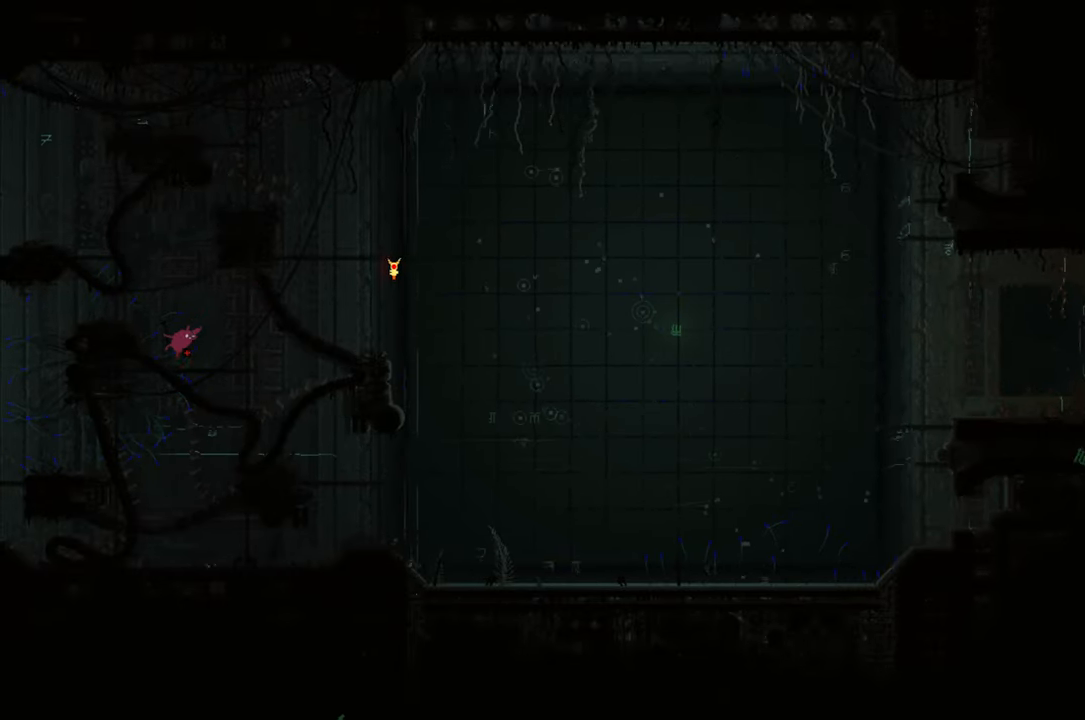
{"buttons": [], "left_stick": "left", "right_stick": "center", "events": []}
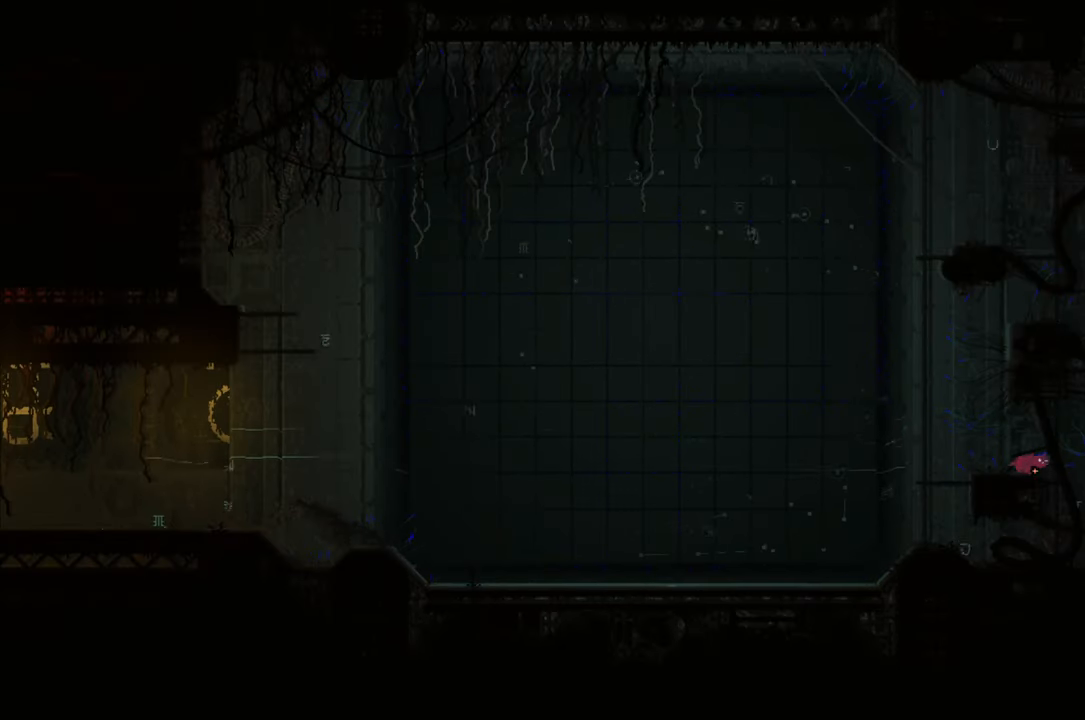
{"buttons": [], "left_stick": "left", "right_stick": "center", "events": []}
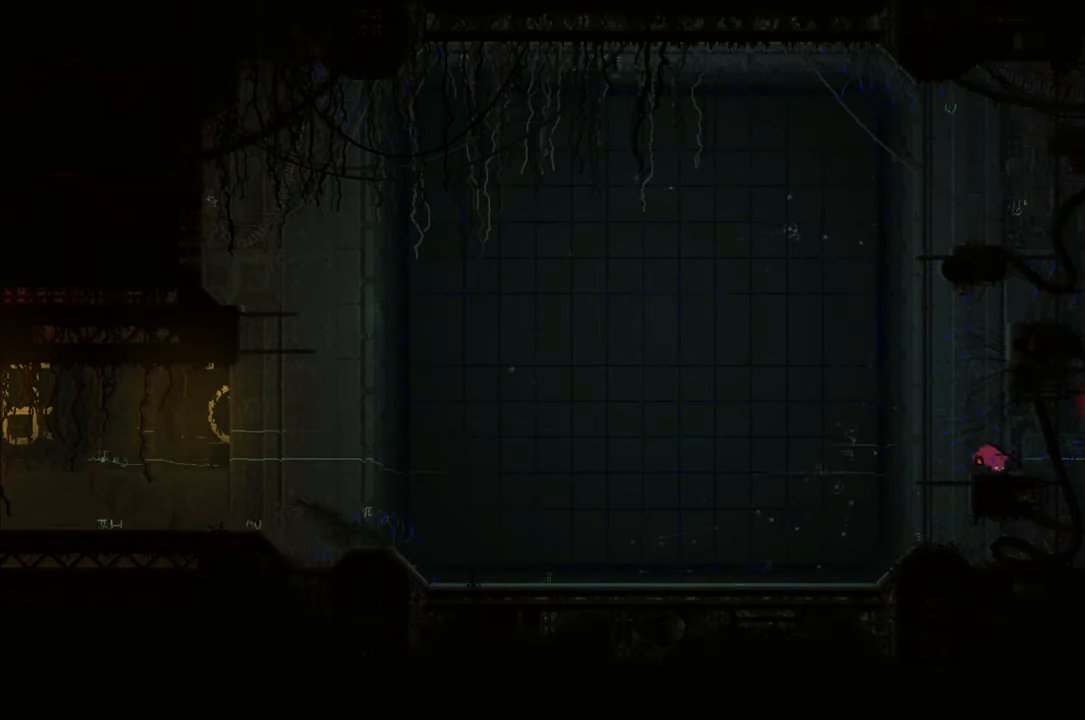
{"buttons": [], "left_stick": "up-left", "right_stick": "center", "events": [[83, "A", "down"], [216, "left_stick", "up-left"], [466, "A", "up"]]}
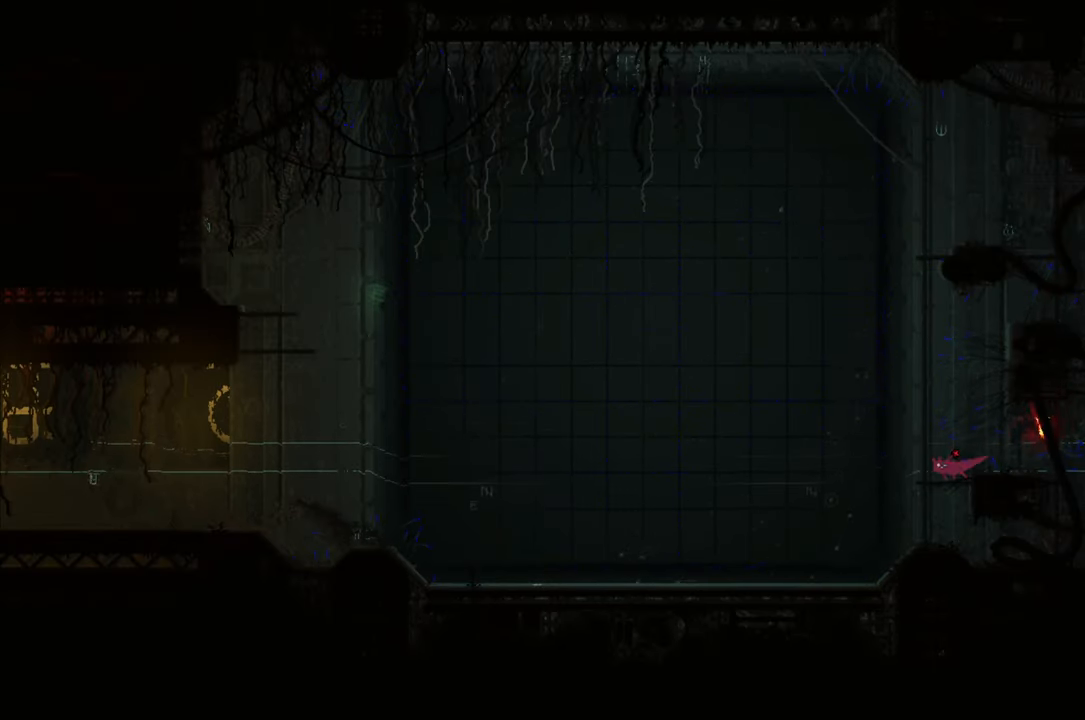
{"buttons": [], "left_stick": "left", "right_stick": "center", "events": [[316, "left_stick", "left"]]}
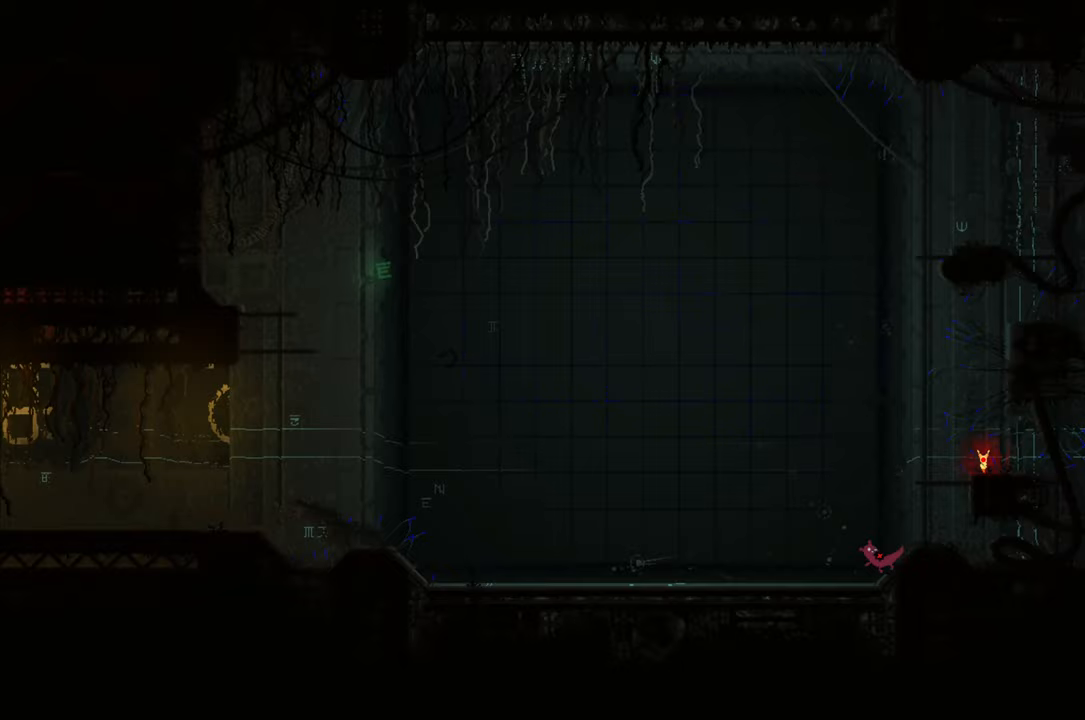
{"buttons": [], "left_stick": "left", "right_stick": "center", "events": []}
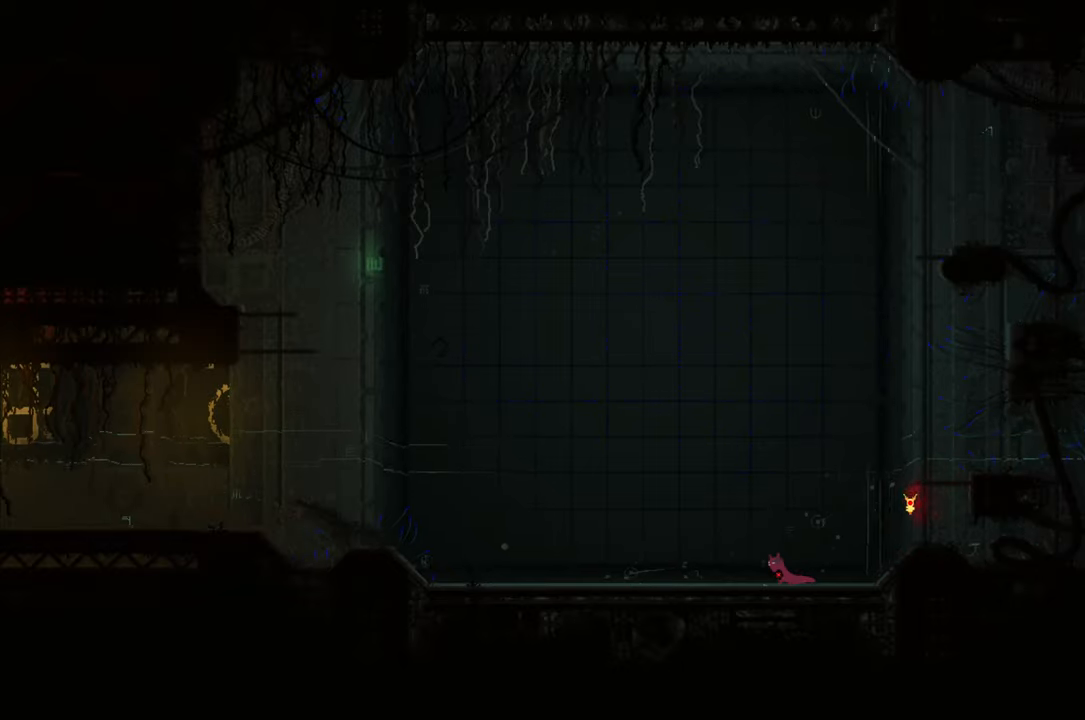
{"buttons": [], "left_stick": "left", "right_stick": "center", "events": []}
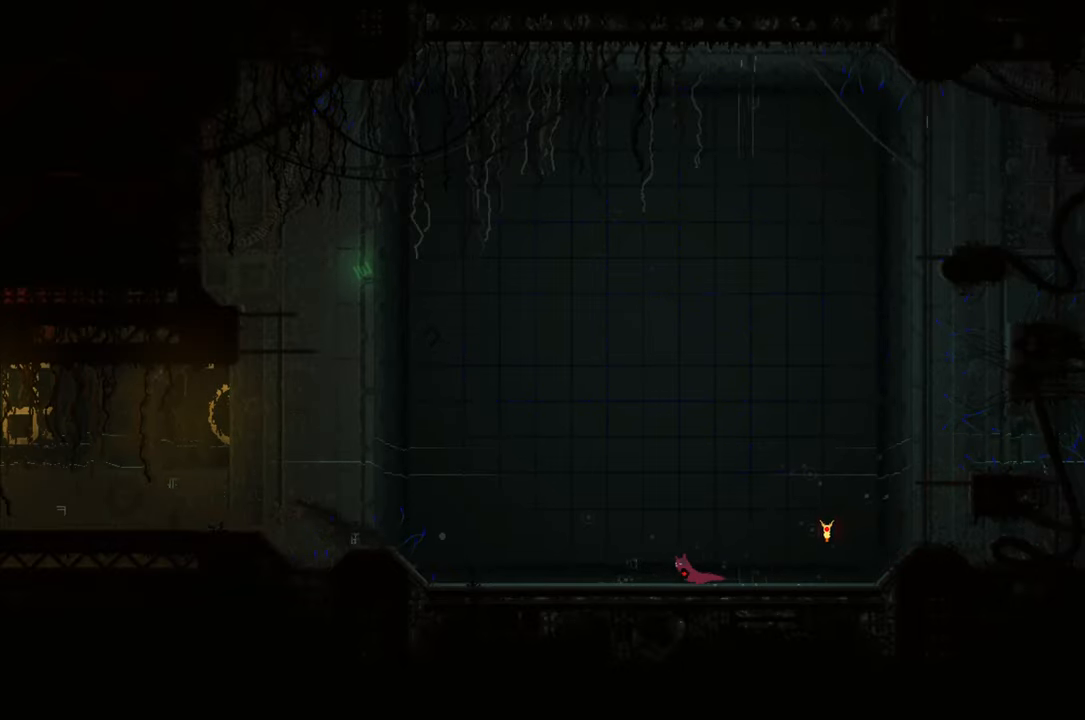
{"buttons": ["A"], "left_stick": "left", "right_stick": "center", "events": [[383, "A", "down"]]}
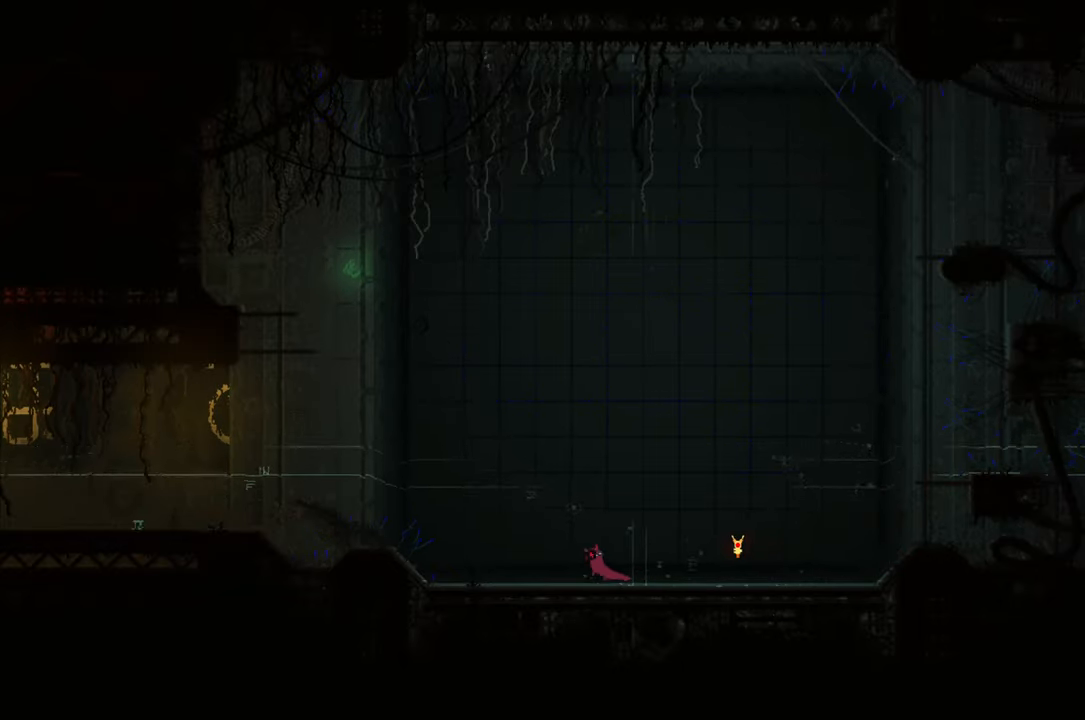
{"buttons": ["A", "X"], "left_stick": "left", "right_stick": "center", "events": [[317, "X", "down"]]}
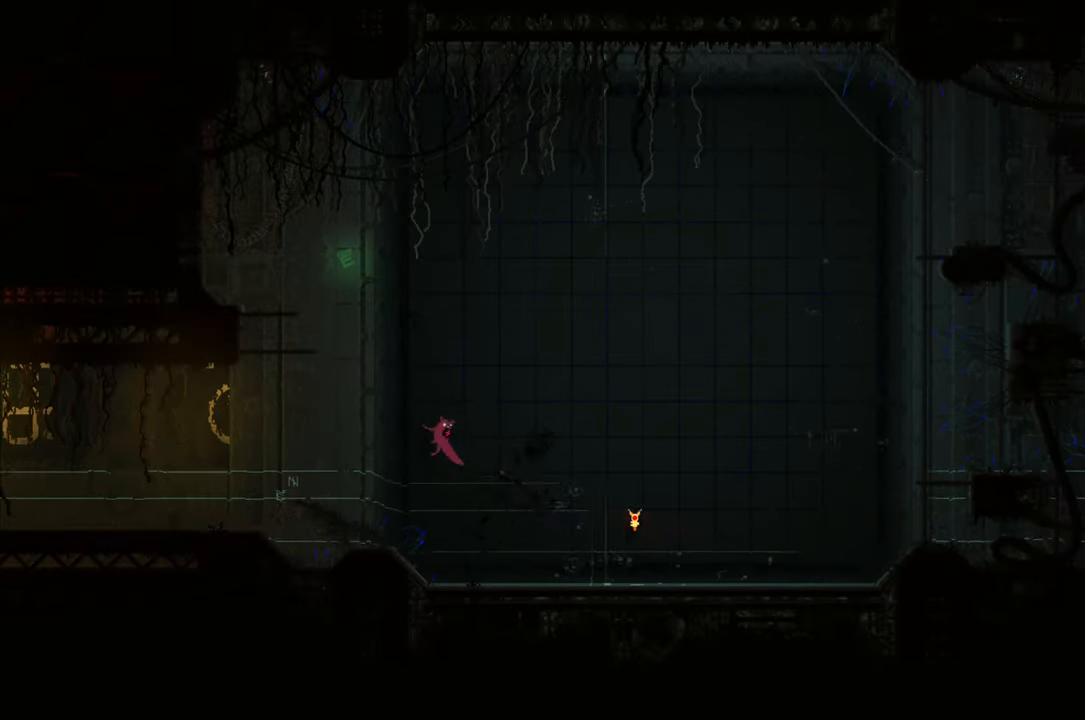
{"buttons": [], "left_stick": "left", "right_stick": "center", "events": [[67, "A", "up"], [67, "X", "up"]]}
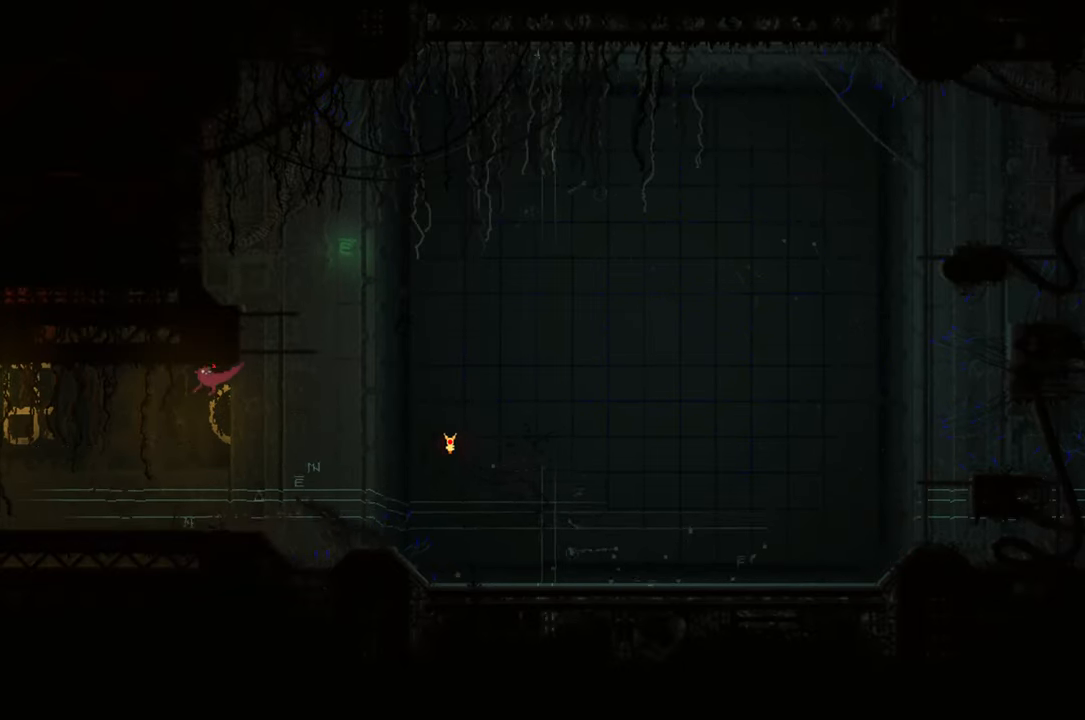
{"buttons": [], "left_stick": "left", "right_stick": "center", "events": []}
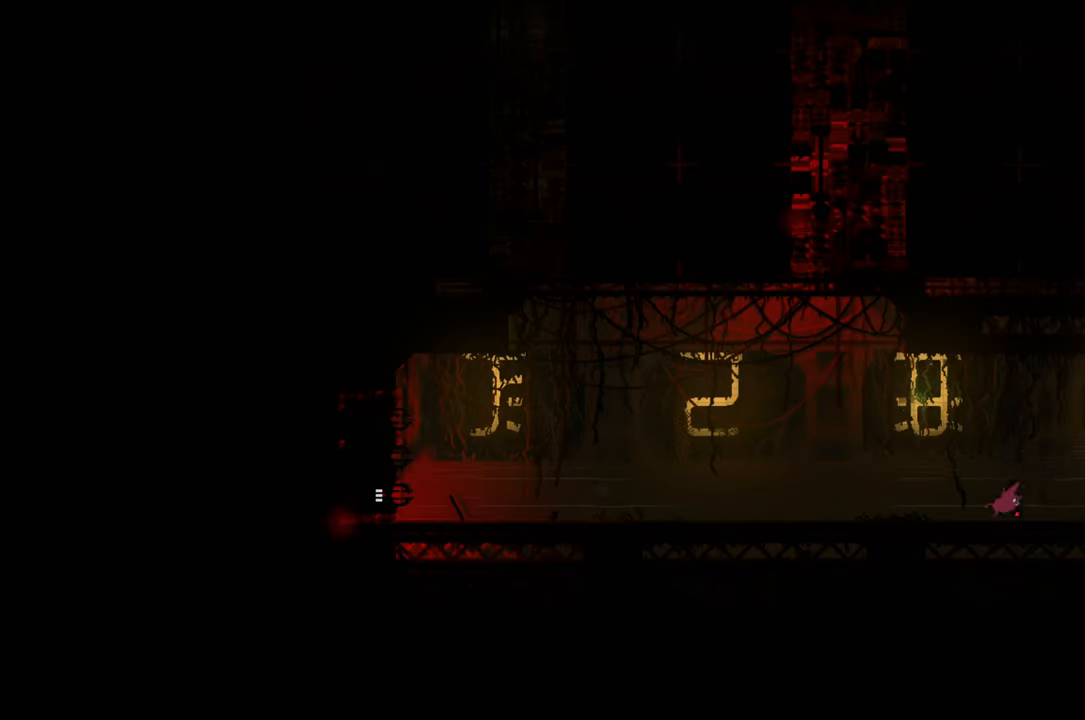
{"buttons": [], "left_stick": "left", "right_stick": "center", "events": []}
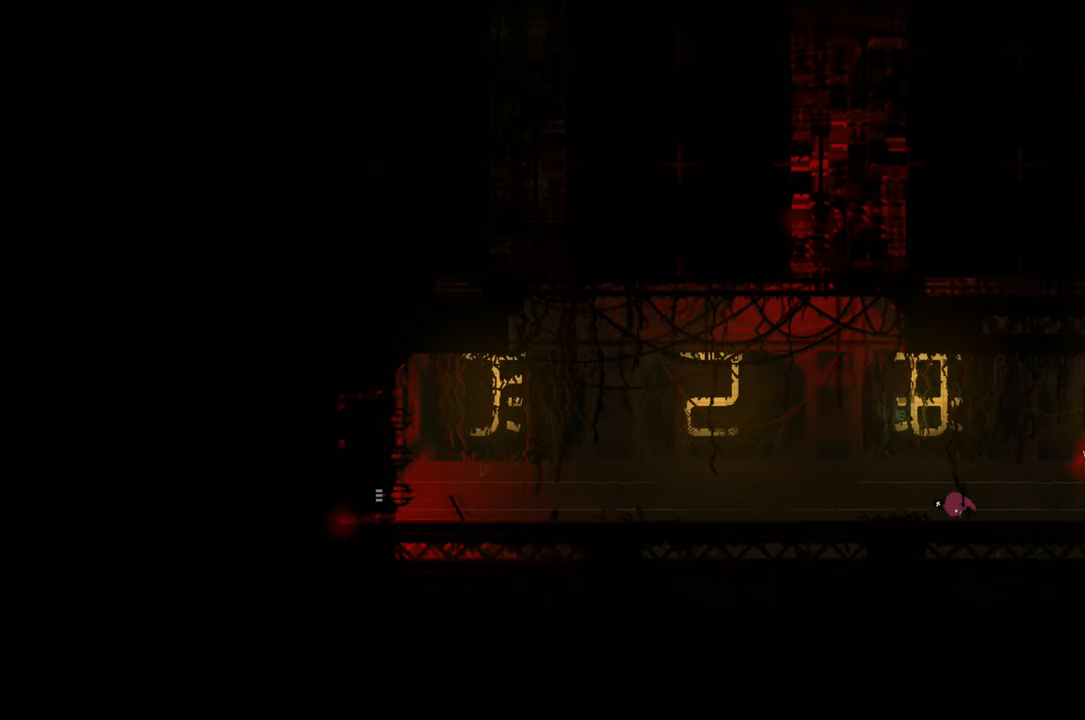
{"buttons": [], "left_stick": "left", "right_stick": "center", "events": []}
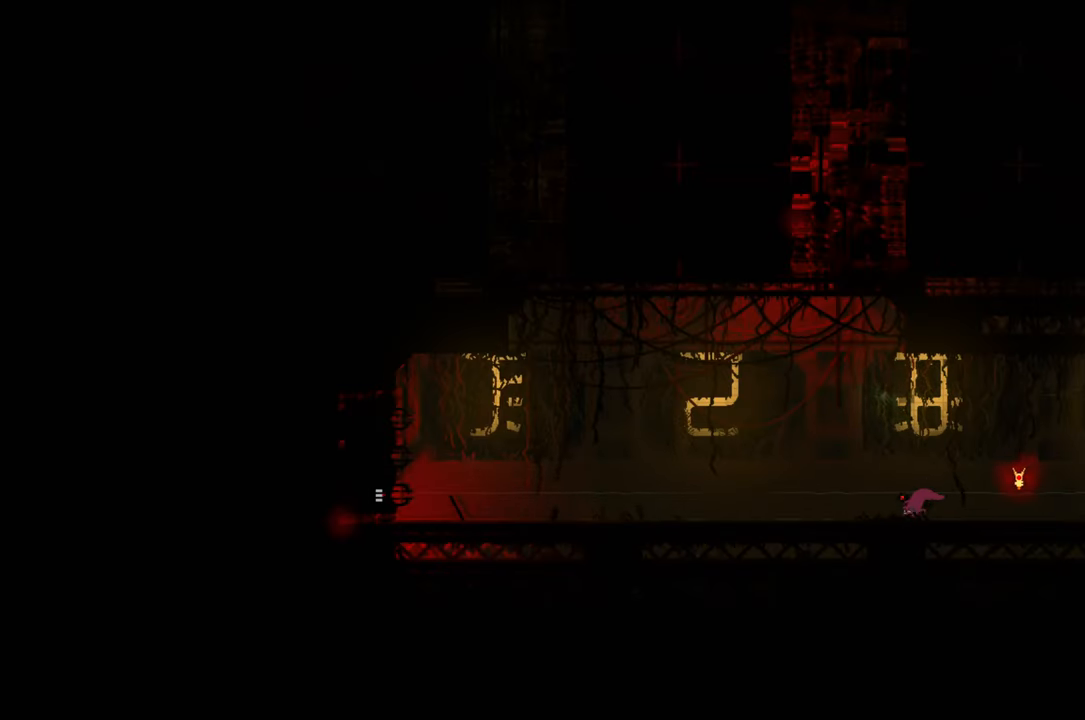
{"buttons": [], "left_stick": "left", "right_stick": "center", "events": [[50, "A", "down"], [200, "A", "up"]]}